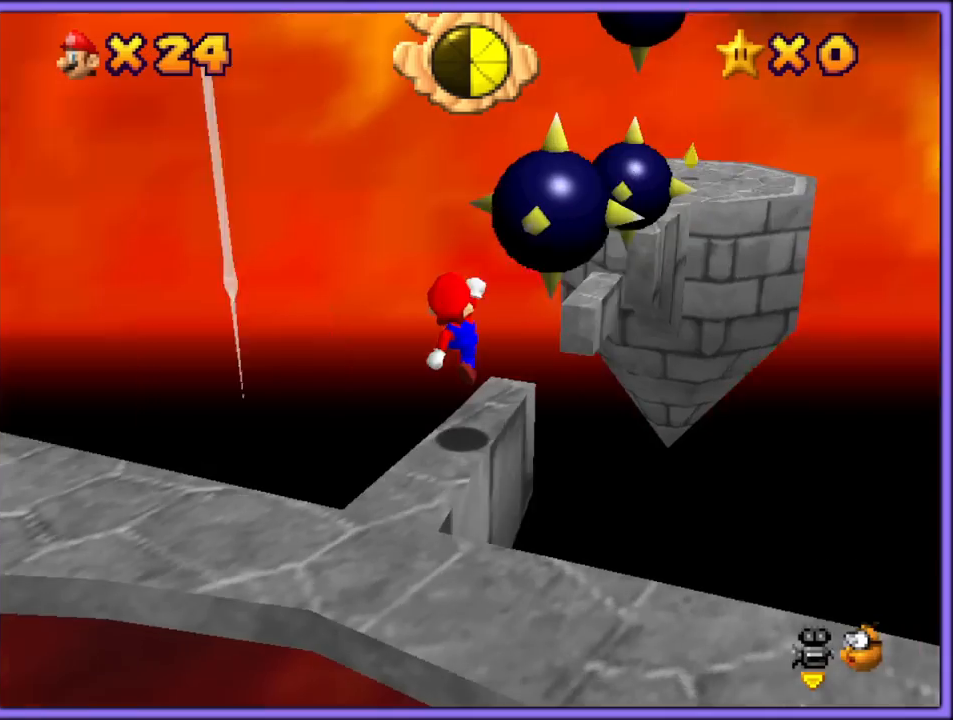
Gameplay with a controller (Nintendo layout); each line is a JSON object with the inputs held at the frame after it (dt_ms = milliseconds from this image to that frame). "button_events" lists button changes between this image and that frame as [ms after this image, input, new state], when the widget could be followed in between (sticks are given only as held states). Not read: L1 L3 R3.
{"dt_ms": 500, "buttons": ["A"], "left_stick": "up-right", "button_events": [[17, "C_RIGHT", "up"], [233, "A", "down"]]}
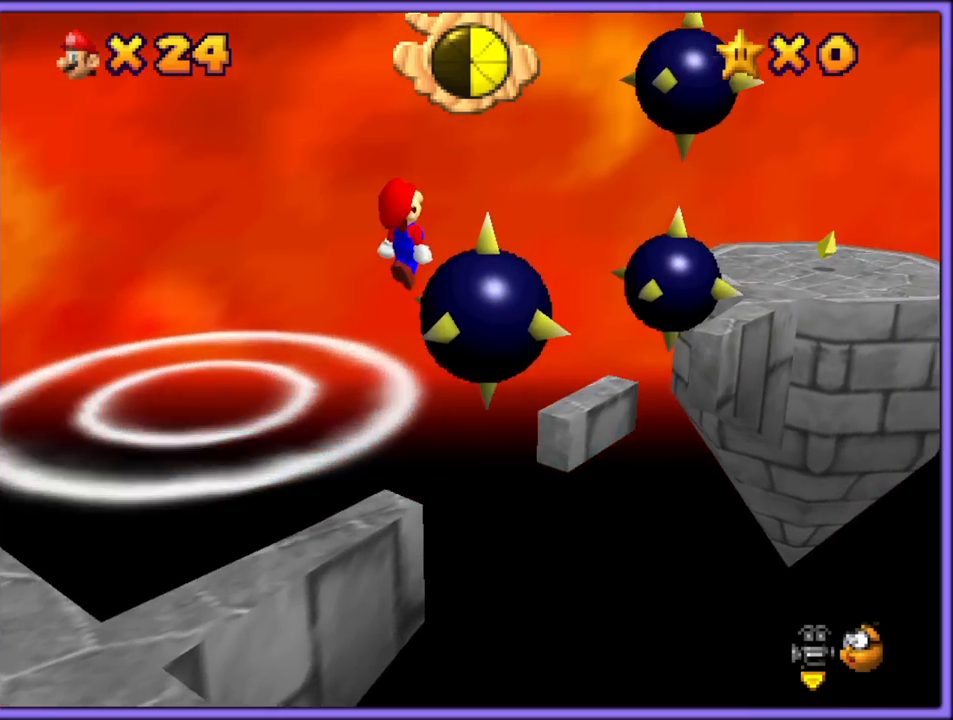
{"dt_ms": 500, "buttons": ["B"], "left_stick": "down-left", "button_events": [[300, "A", "up"], [450, "B", "down"]]}
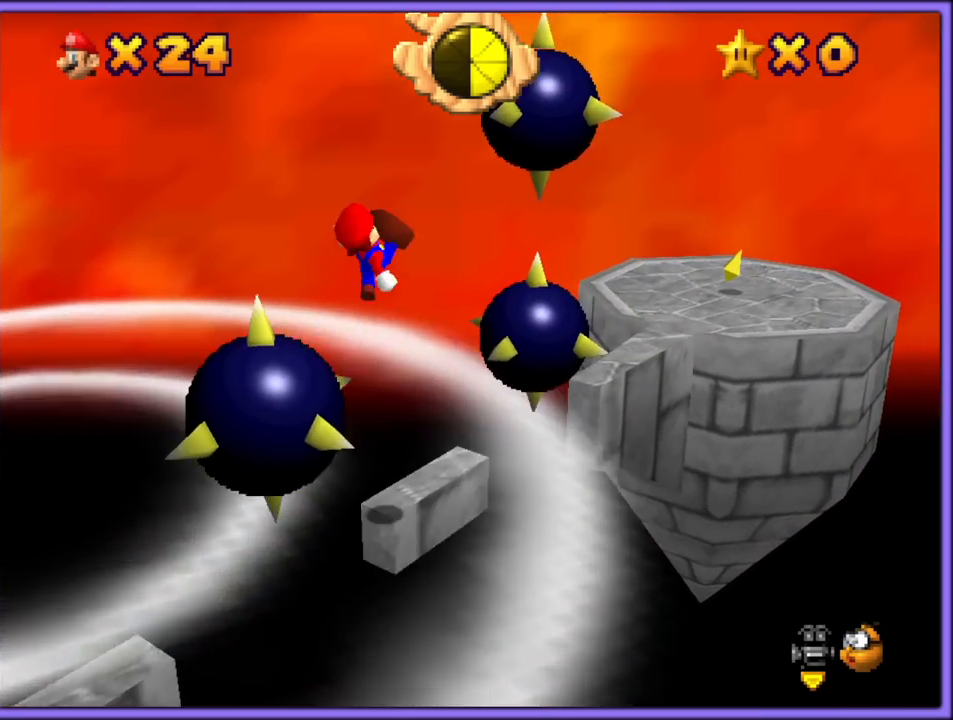
{"dt_ms": 500, "buttons": [], "left_stick": "left", "button_events": [[50, "B", "up"], [117, "B", "down"], [200, "B", "up"], [267, "B", "down"], [367, "B", "up"]]}
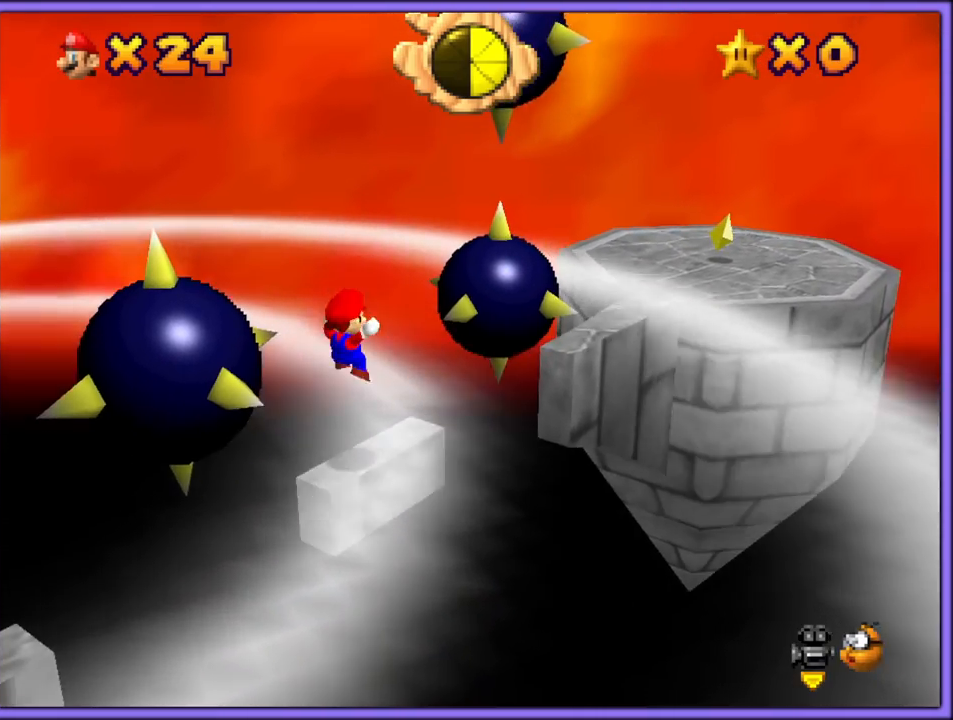
{"dt_ms": 1000, "buttons": ["A"], "left_stick": "up-right", "button_events": [[433, "A", "down"], [533, "A", "up"], [1000, "A", "down"]]}